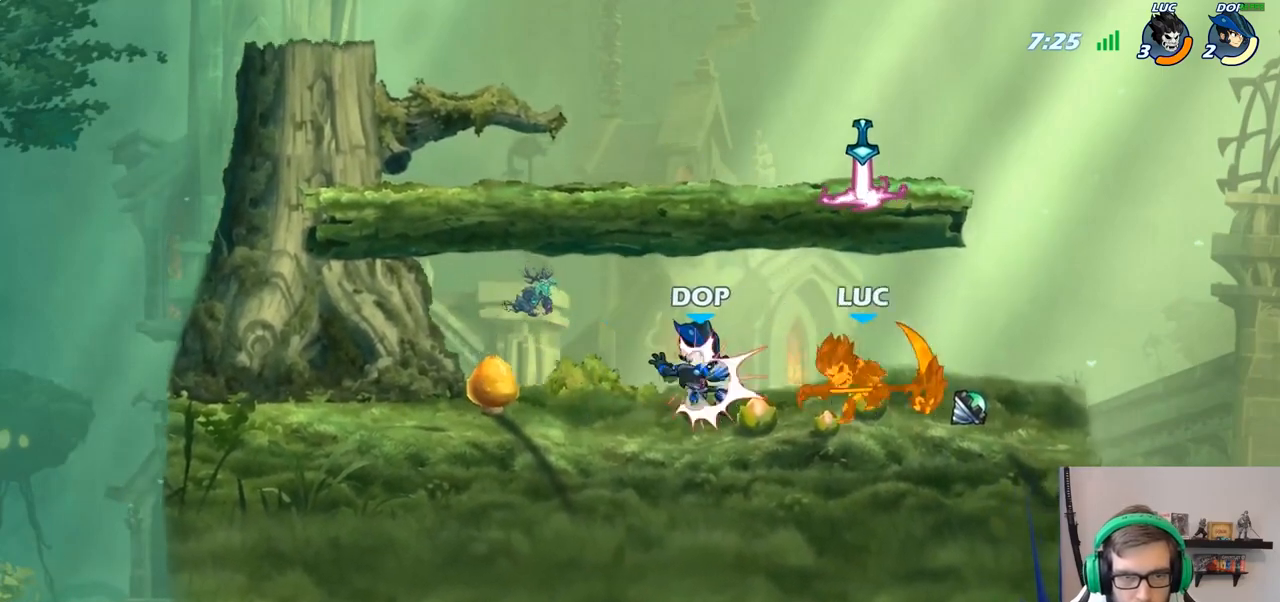
Gameplay with a controller (PlayStation layout); each line is a JSON object with the inputs held at the frame after it. "events" lists button and stick changes between this image and that frame as [ms after this image, input, new state], when the widget could be followed in between.
{"buttons": [], "left_stick": "center", "right_stick": "center", "events": [[17, "left_stick", "center"]]}
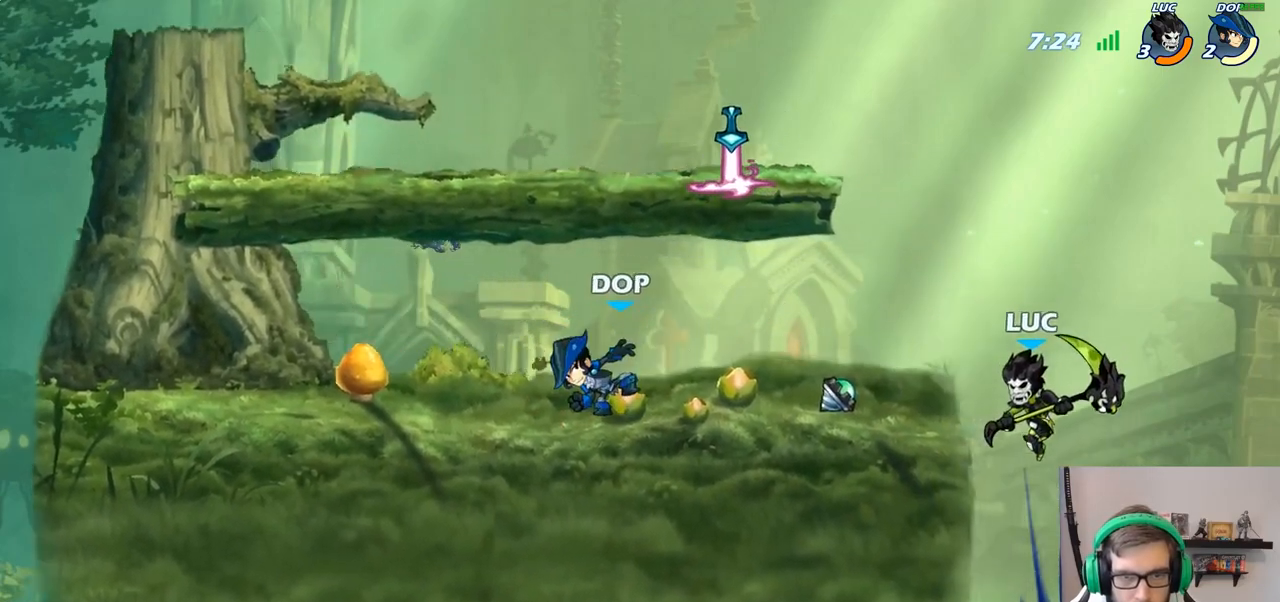
{"buttons": [], "left_stick": "center", "right_stick": "center"}
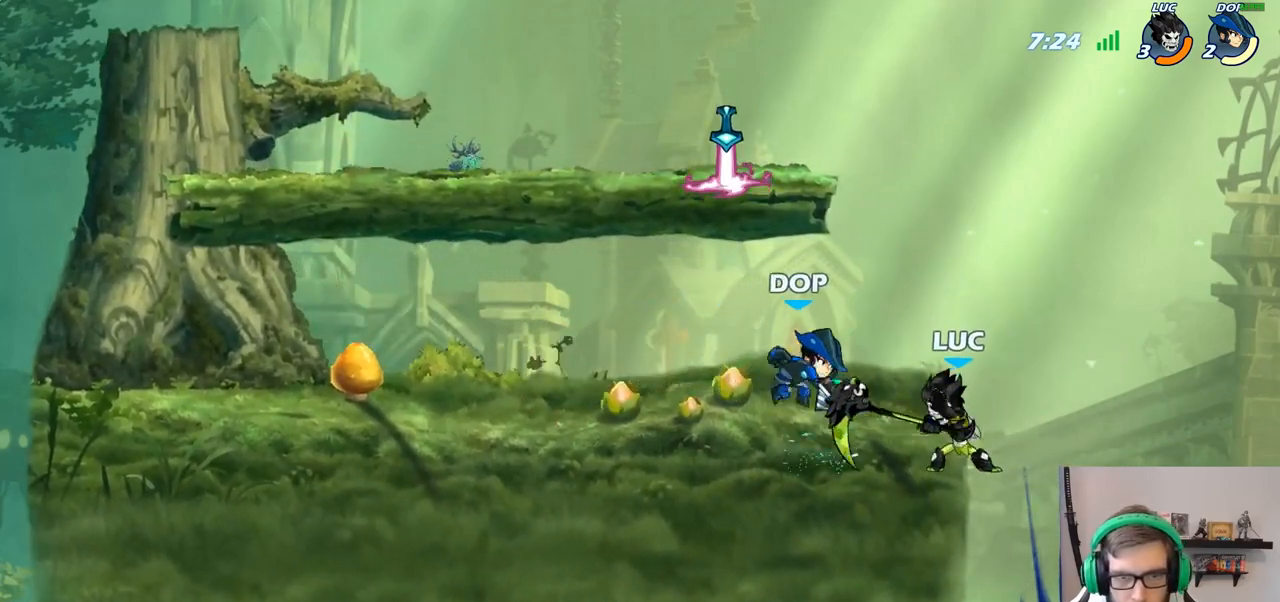
{"buttons": [], "left_stick": "center", "right_stick": "center", "events": [[300, "CIRCLE", "down"], [450, "CIRCLE", "up"]]}
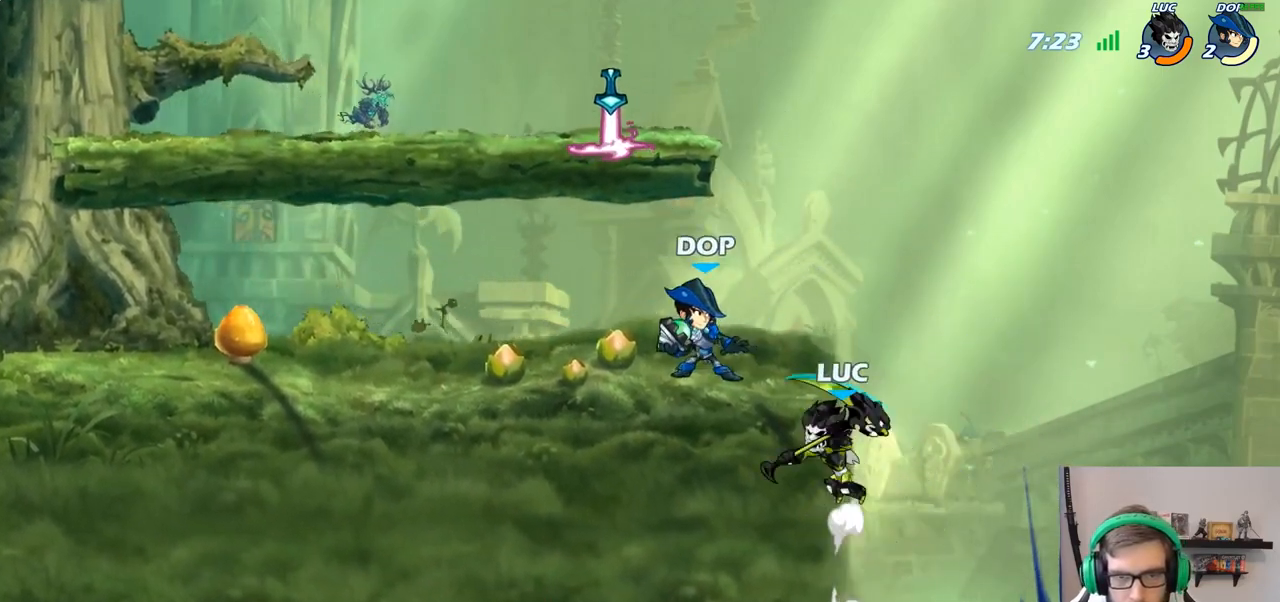
{"buttons": [], "left_stick": "left", "right_stick": "center", "events": [[117, "left_stick", "left"]]}
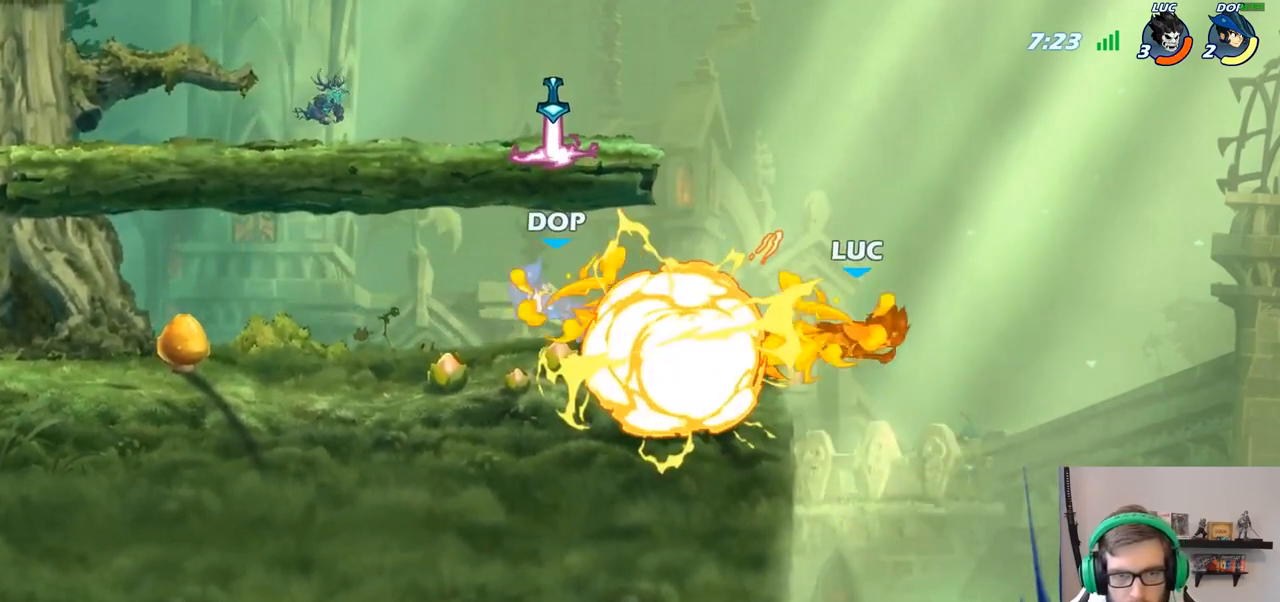
{"buttons": [], "left_stick": "left", "right_stick": "center", "events": [[333, "CROSS", "down"], [483, "CROSS", "up"]]}
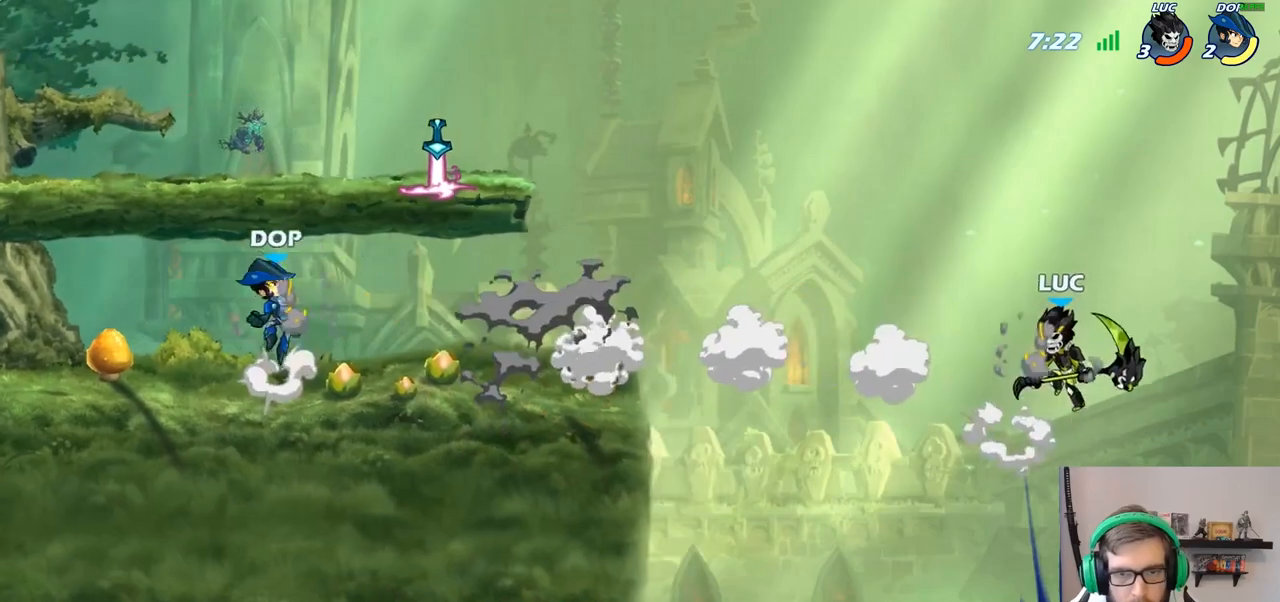
{"buttons": [], "left_stick": "left", "right_stick": "center", "events": [[250, "CIRCLE", "down"], [367, "CIRCLE", "up"]]}
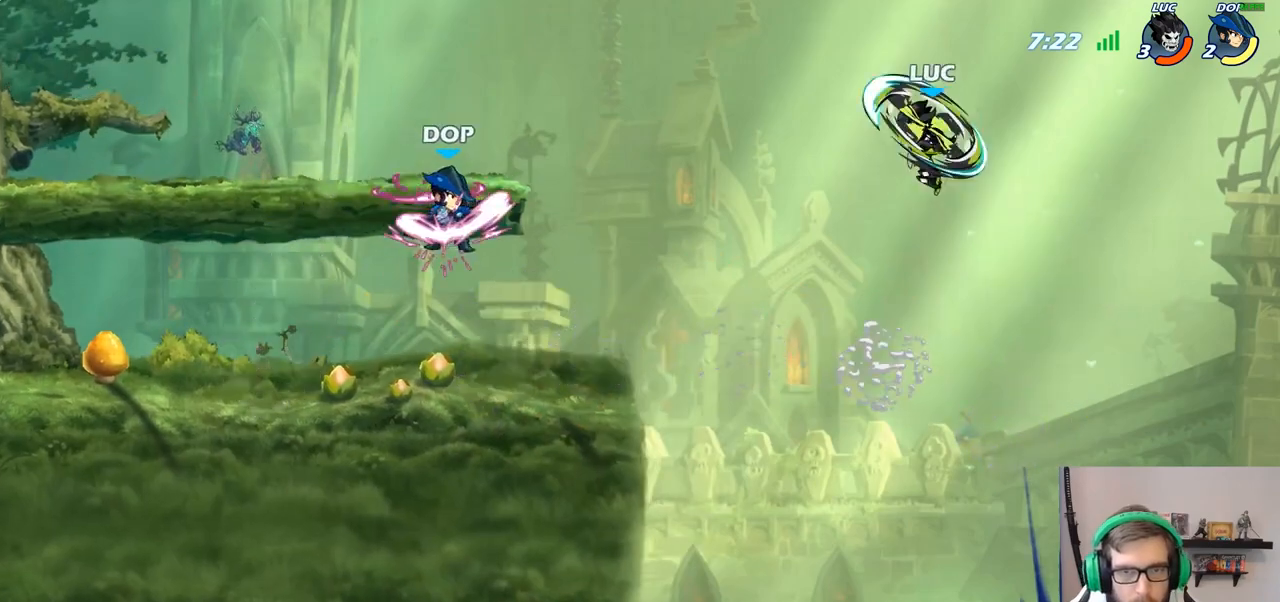
{"buttons": [], "left_stick": "down-left", "right_stick": "center", "events": [[367, "left_stick", "down-left"], [383, "R1", "down"], [433, "R1", "up"]]}
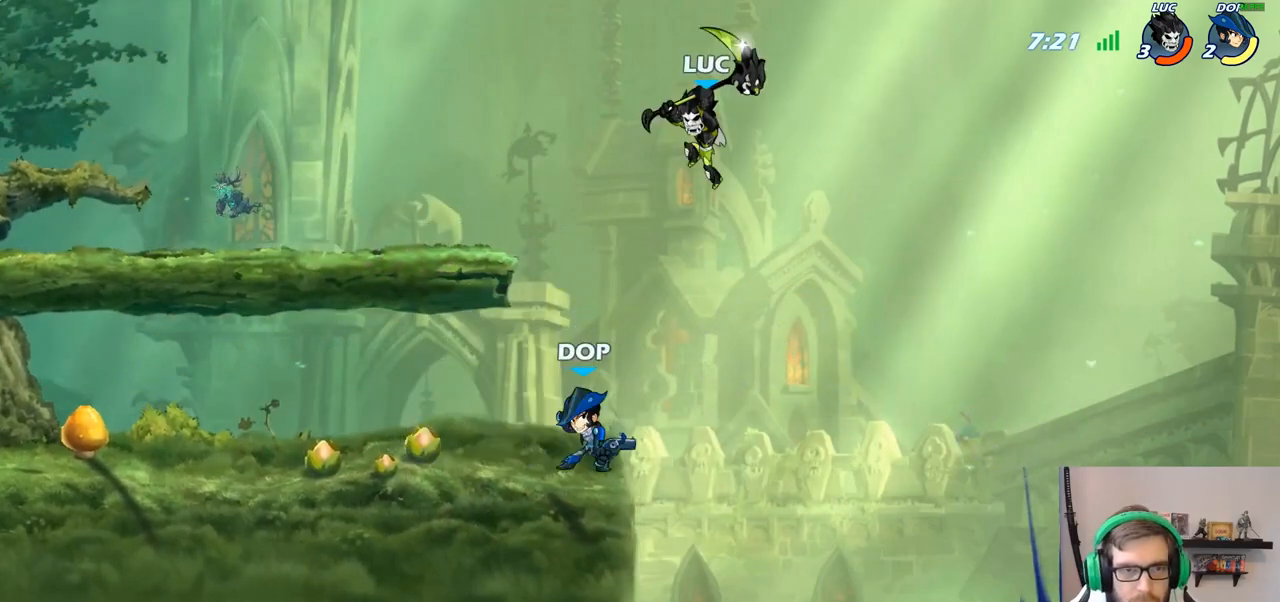
{"buttons": [], "left_stick": "left", "right_stick": "center", "events": [[17, "left_stick", "center"], [350, "left_stick", "left"]]}
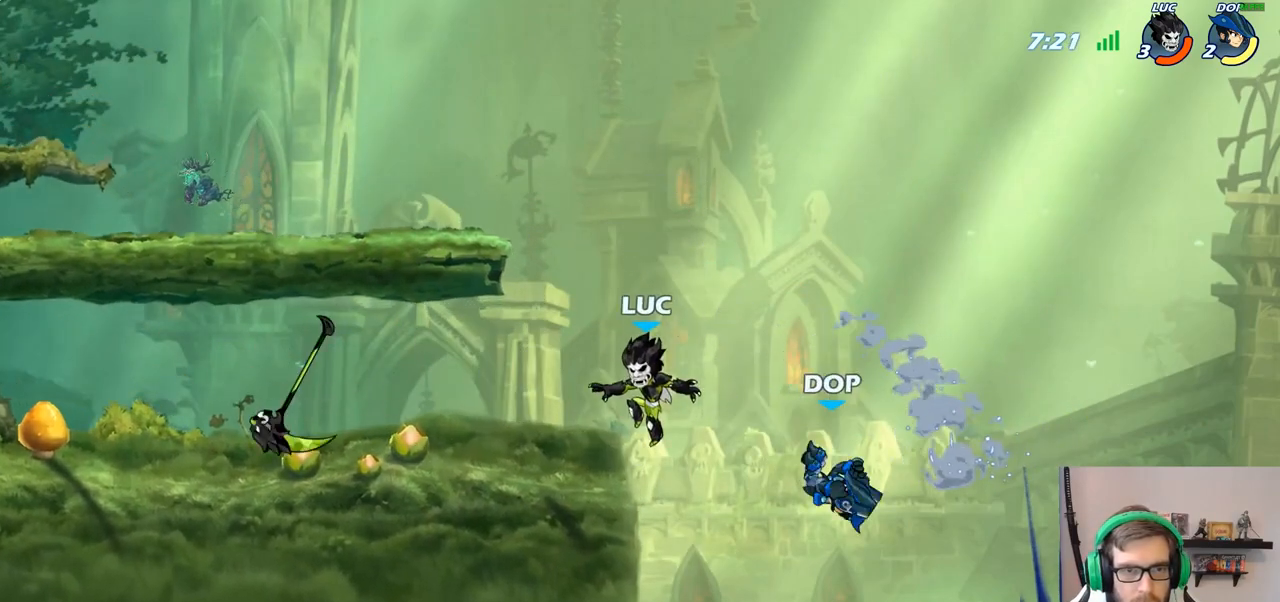
{"buttons": ["CROSS"], "left_stick": "left", "right_stick": "center", "events": [[100, "R2", "down"], [250, "R2", "up"], [500, "CROSS", "down"]]}
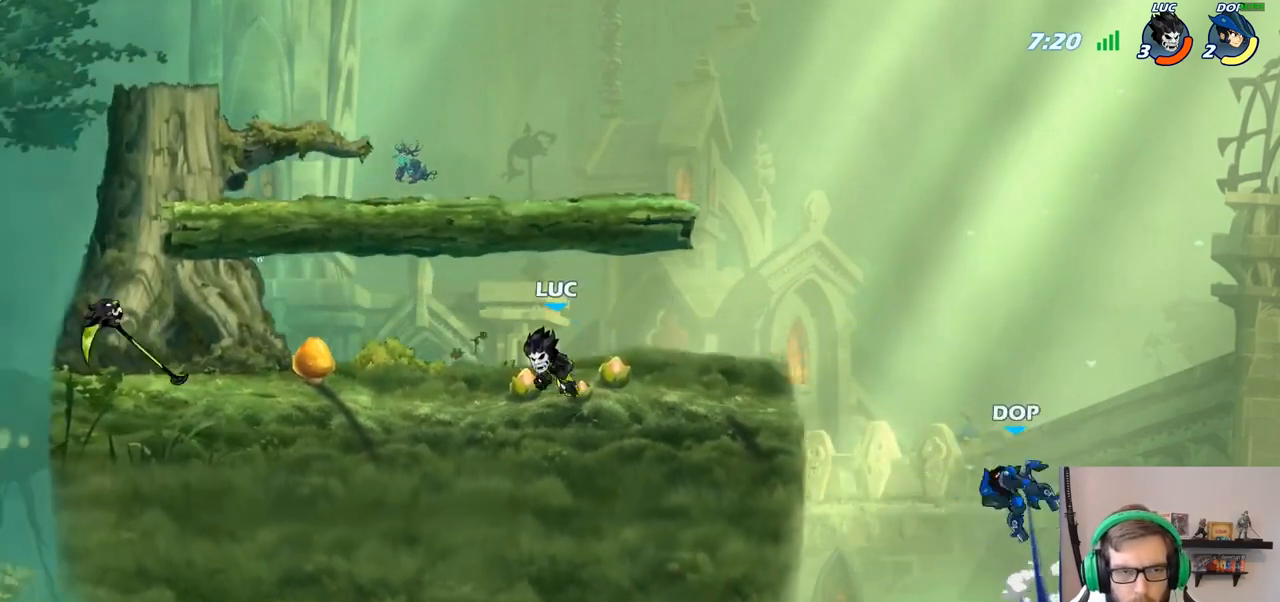
{"buttons": [], "left_stick": "down-right", "right_stick": "center", "events": [[67, "CROSS", "up"], [250, "left_stick", "down"], [300, "left_stick", "down-right"]]}
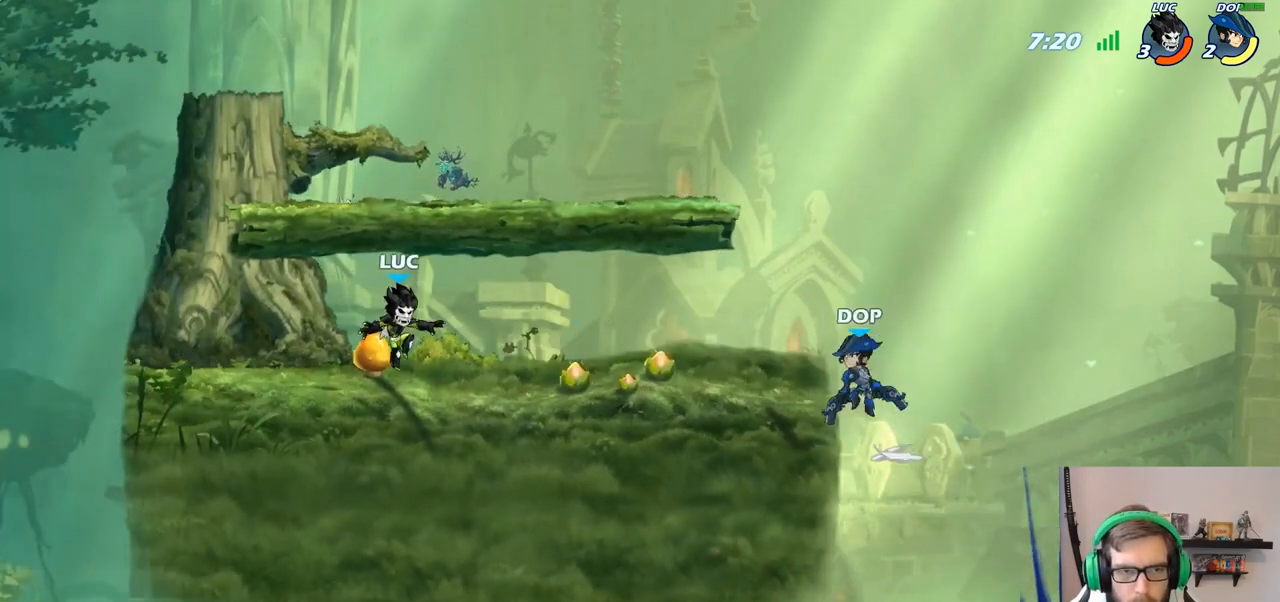
{"buttons": ["R1", "R2"], "left_stick": "left", "right_stick": "center", "events": [[83, "R2", "down"], [100, "left_stick", "right"], [133, "CROSS", "down"], [183, "CROSS", "up"], [217, "R2", "up"], [217, "left_stick", "left"], [283, "R2", "down"], [450, "R1", "down"]]}
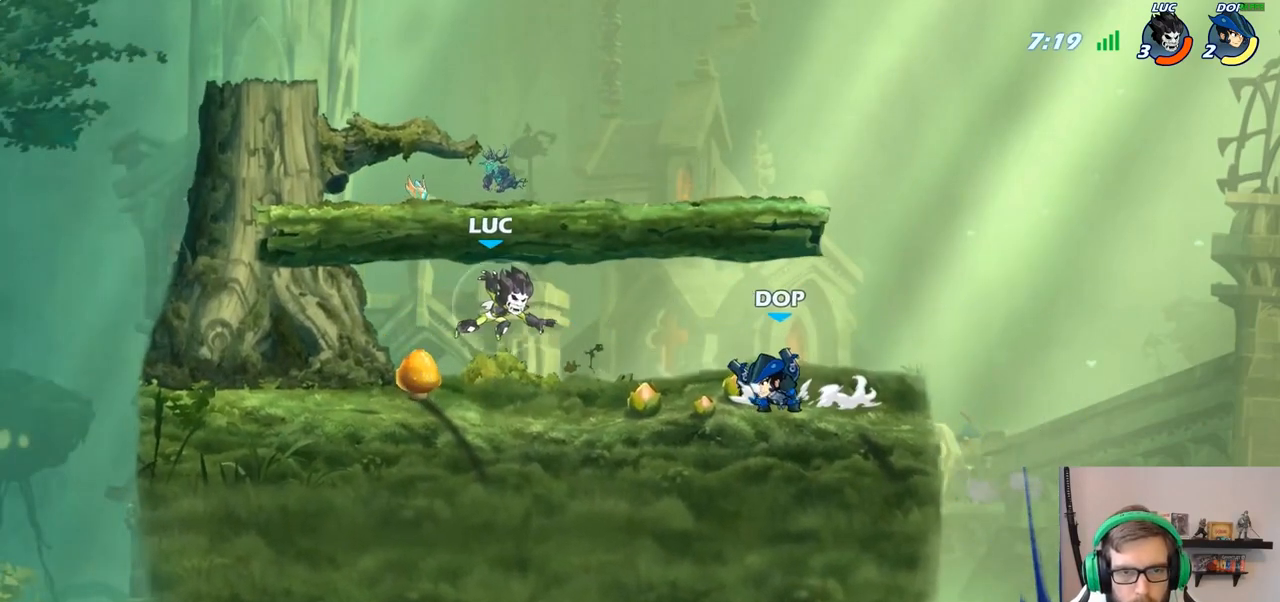
{"buttons": [], "left_stick": "up-left", "right_stick": "center", "events": [[33, "R1", "up"], [100, "R2", "up"], [417, "left_stick", "up-left"]]}
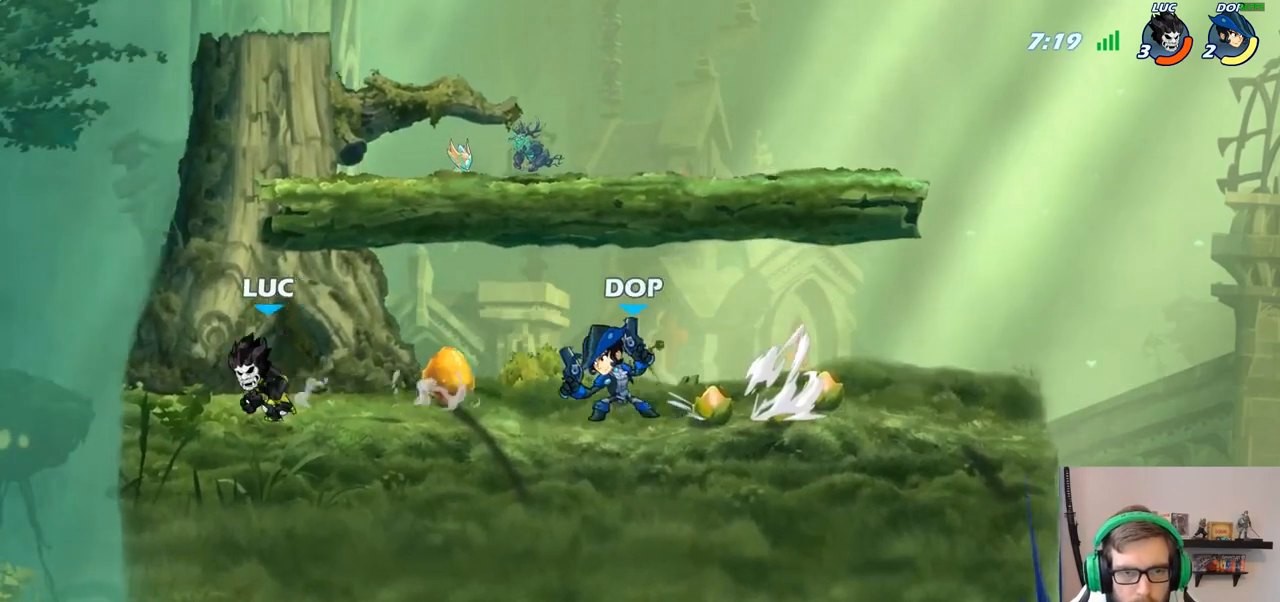
{"buttons": [], "left_stick": "down-left", "right_stick": "center", "events": [[33, "left_stick", "up-right"], [117, "CROSS", "down"], [250, "CROSS", "up"], [317, "left_stick", "down-right"], [500, "left_stick", "down-left"]]}
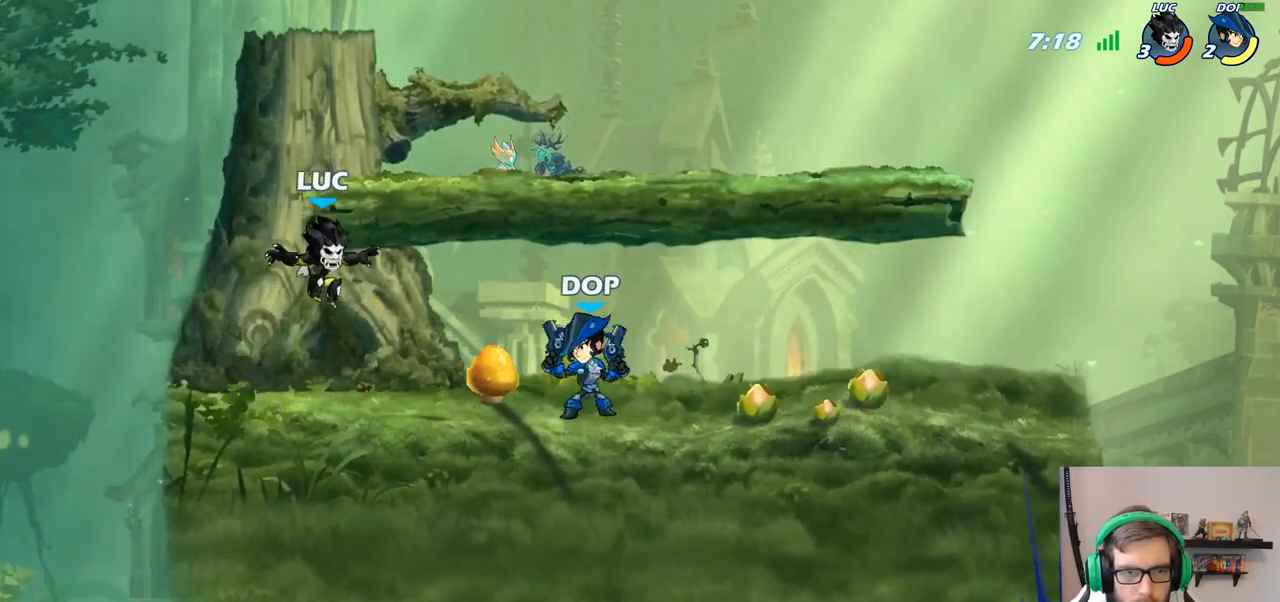
{"buttons": ["R1", "R2"], "left_stick": "right", "right_stick": "center", "events": [[283, "left_stick", "up-left"], [333, "left_stick", "up-right"], [383, "left_stick", "right"], [467, "R1", "down"], [467, "R2", "down"]]}
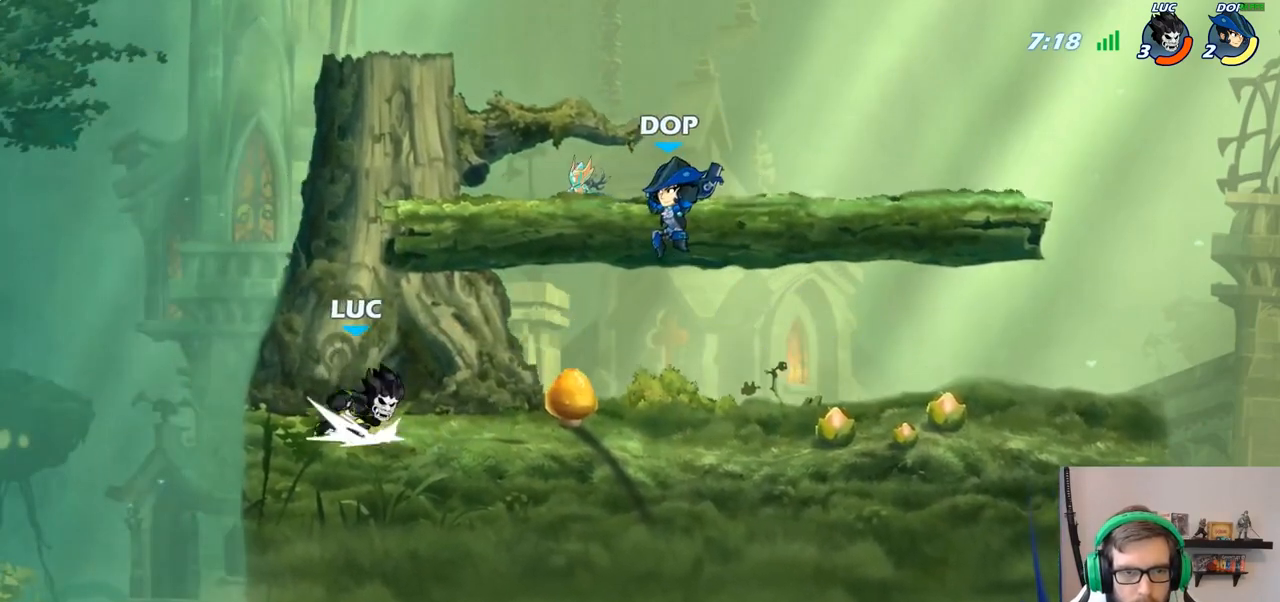
{"buttons": [], "left_stick": "right", "right_stick": "center", "events": [[150, "CROSS", "down"], [150, "R1", "up"], [150, "R2", "up"], [217, "SQUARE", "down"], [267, "right_stick", "down-left"], [317, "CROSS", "up"], [317, "SQUARE", "up"], [317, "right_stick", "center"]]}
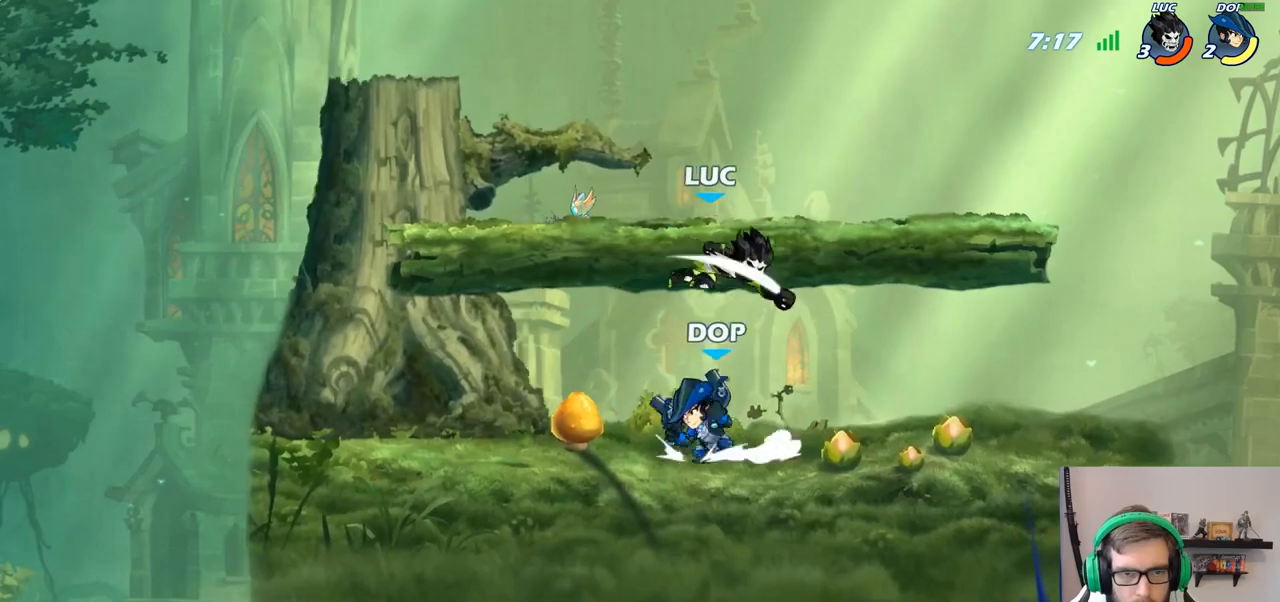
{"buttons": [], "left_stick": "left", "right_stick": "center", "events": [[83, "left_stick", "up"], [183, "left_stick", "left"], [250, "left_stick", "down-left"], [417, "CROSS", "down"], [433, "left_stick", "left"], [500, "CROSS", "up"]]}
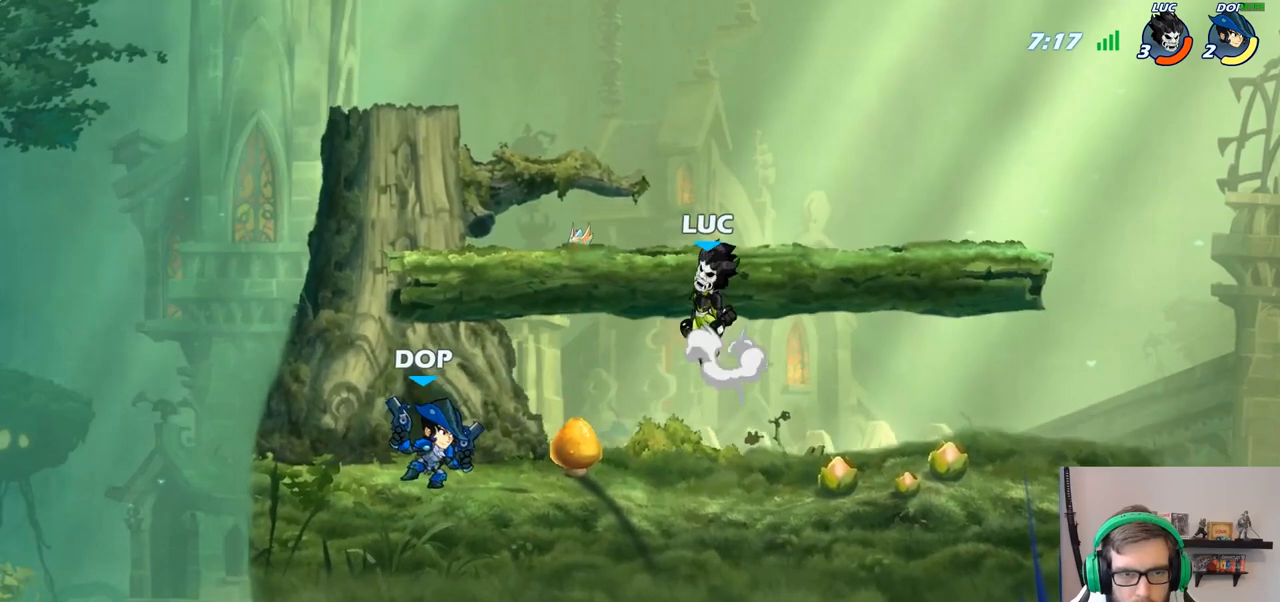
{"buttons": [], "left_stick": "down-right", "right_stick": "center", "events": [[133, "left_stick", "down-left"], [500, "left_stick", "down-right"]]}
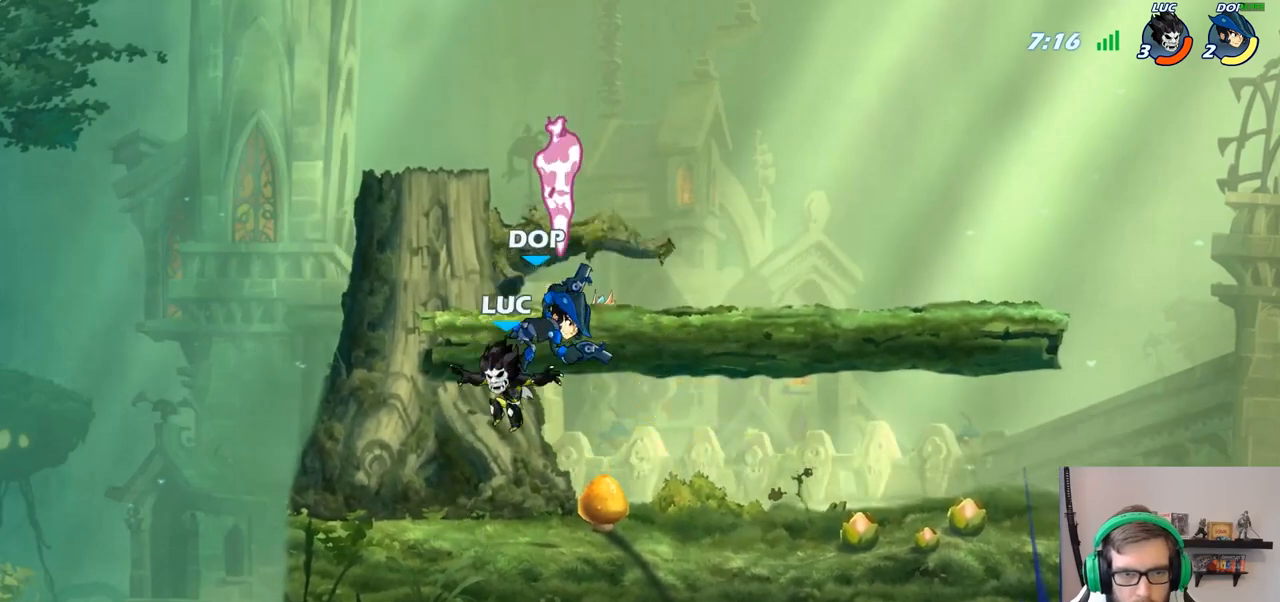
{"buttons": ["R1"], "left_stick": "down-left", "right_stick": "center", "events": [[83, "left_stick", "right"], [167, "CROSS", "down"], [283, "CROSS", "up"], [333, "left_stick", "up"], [433, "R1", "down"], [500, "left_stick", "down-left"]]}
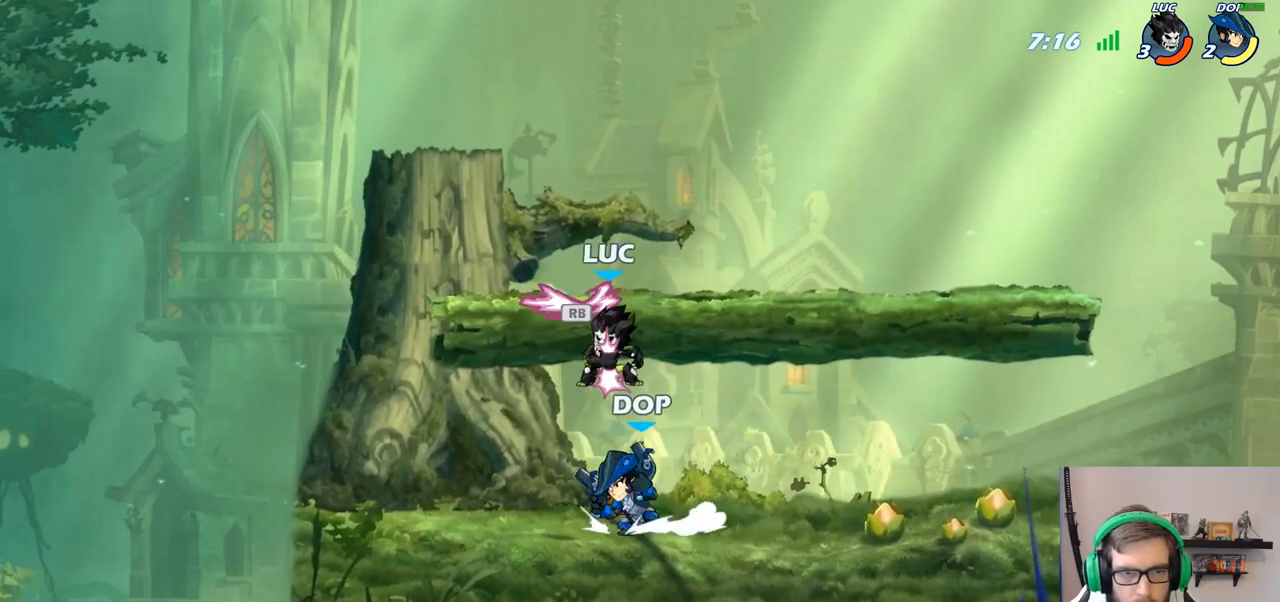
{"buttons": [], "left_stick": "down", "right_stick": "center", "events": [[33, "R1", "up"], [250, "CROSS", "down"], [250, "left_stick", "up-left"], [283, "CROSS", "up"], [483, "left_stick", "down"]]}
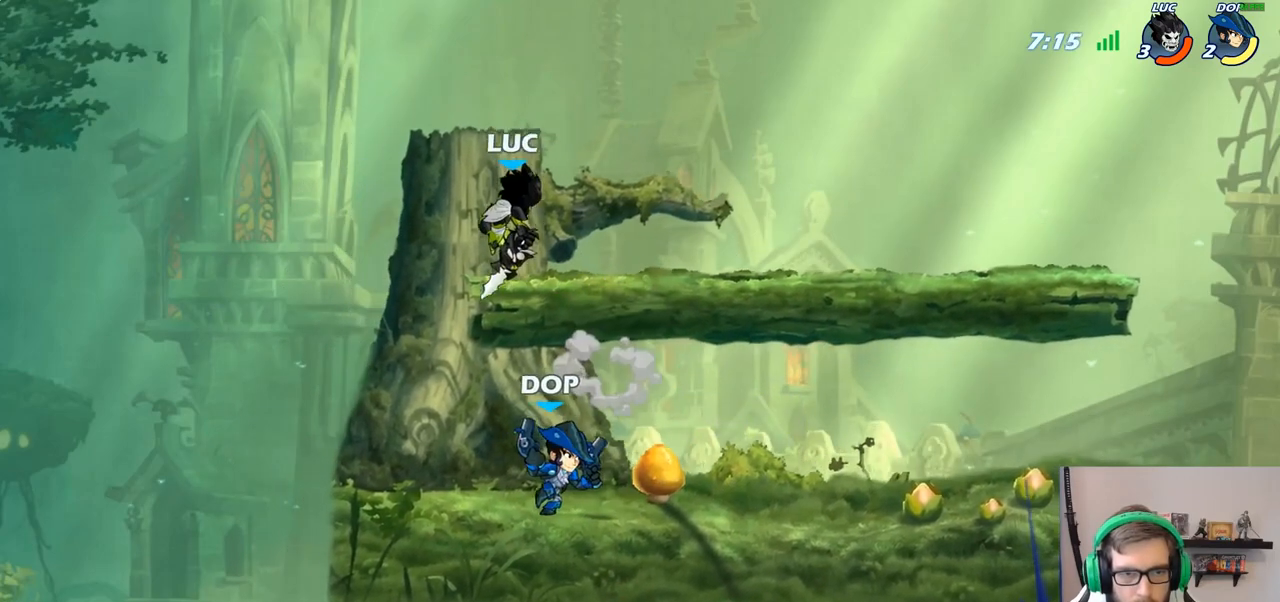
{"buttons": ["CROSS"], "left_stick": "up-left", "right_stick": "center", "events": [[83, "left_stick", "down-right"], [383, "left_stick", "down-left"], [467, "CROSS", "down"], [483, "left_stick", "up-left"]]}
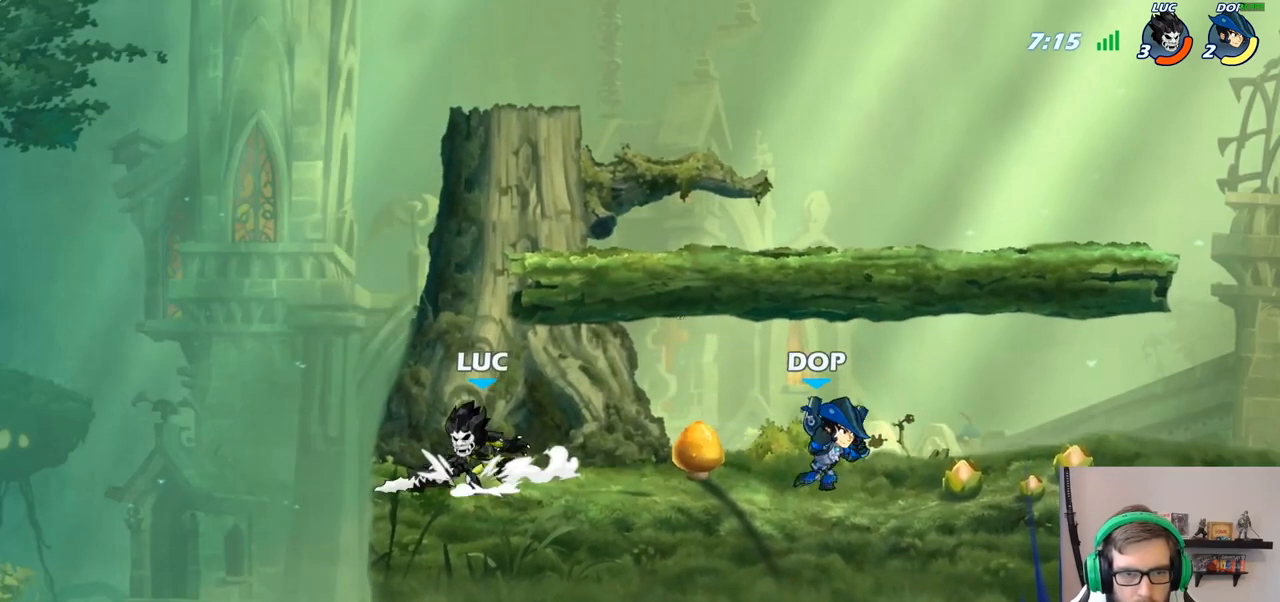
{"buttons": [], "left_stick": "down-right", "right_stick": "center", "events": [[33, "left_stick", "up-right"], [100, "CROSS", "up"], [150, "left_stick", "right"], [267, "left_stick", "down-right"]]}
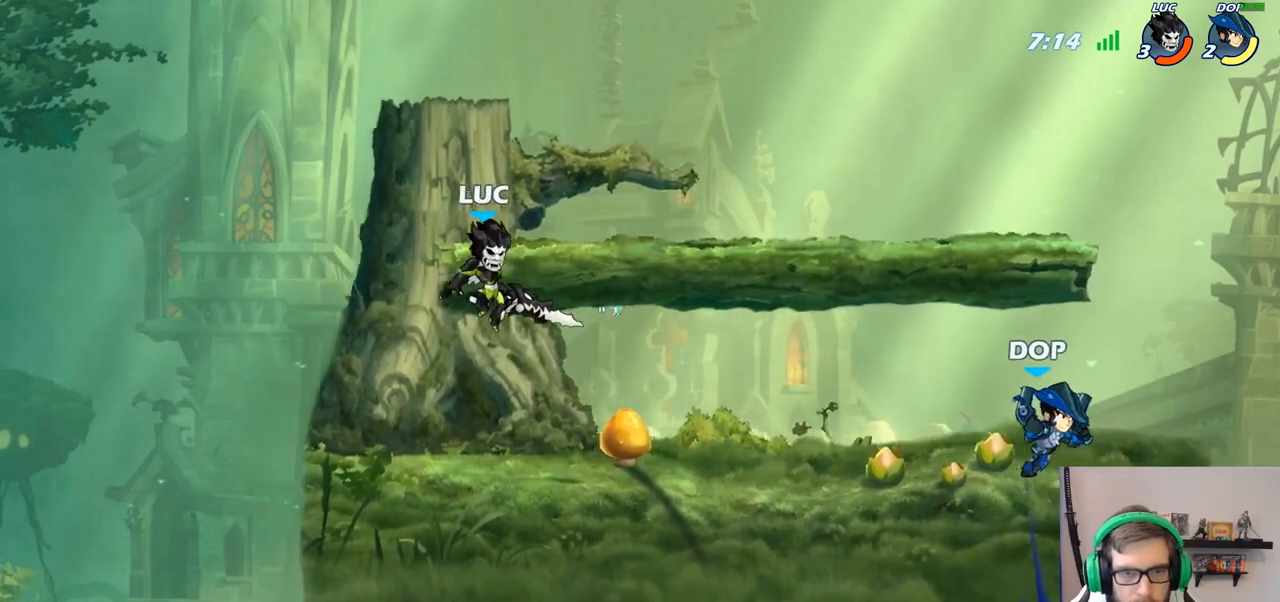
{"buttons": ["CIRCLE"], "left_stick": "down-left", "right_stick": "center", "events": [[17, "left_stick", "right"], [333, "left_stick", "down"], [350, "CIRCLE", "down"], [400, "left_stick", "down-left"]]}
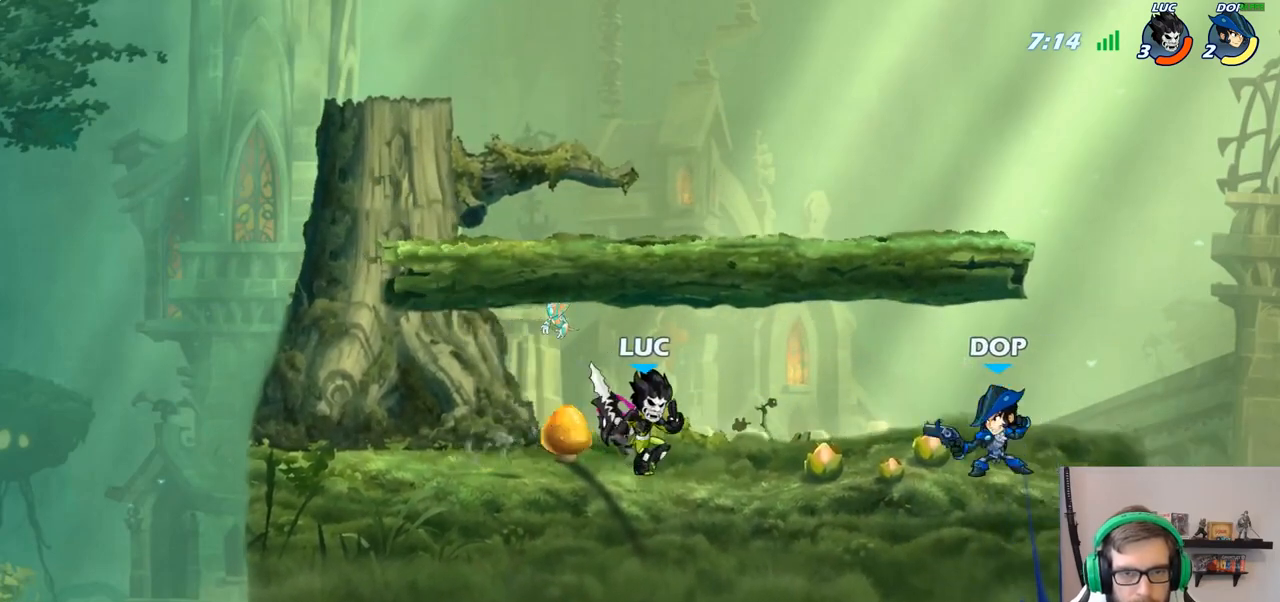
{"buttons": [], "left_stick": "center", "right_stick": "center", "events": [[17, "left_stick", "center"], [267, "CIRCLE", "up"]]}
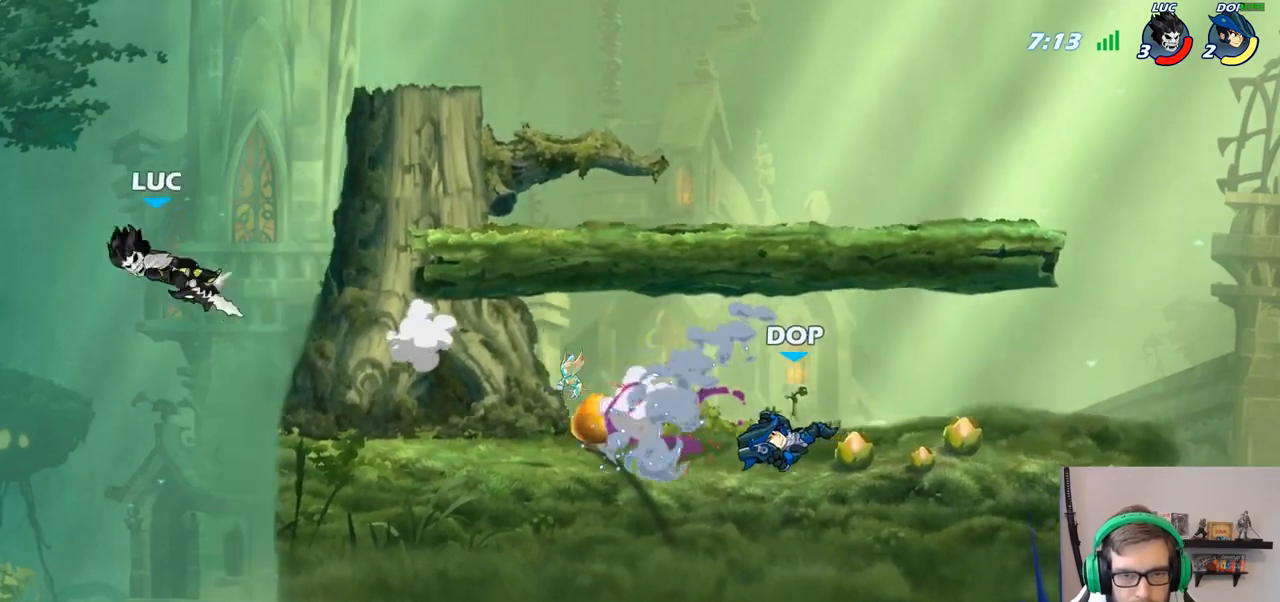
{"buttons": [], "left_stick": "right", "right_stick": "center", "events": [[117, "left_stick", "right"], [317, "R2", "down"], [433, "R2", "up"]]}
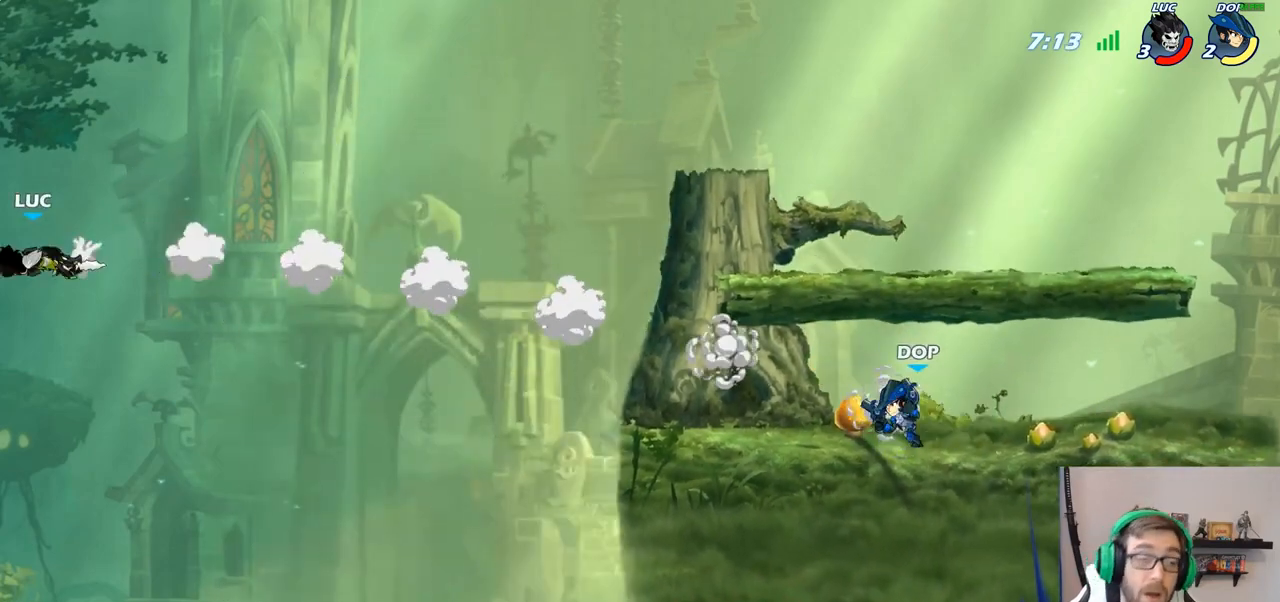
{"buttons": [], "left_stick": "right", "right_stick": "center", "events": [[33, "R2", "down"], [150, "R2", "up"], [383, "CIRCLE", "down"], [467, "CIRCLE", "up"]]}
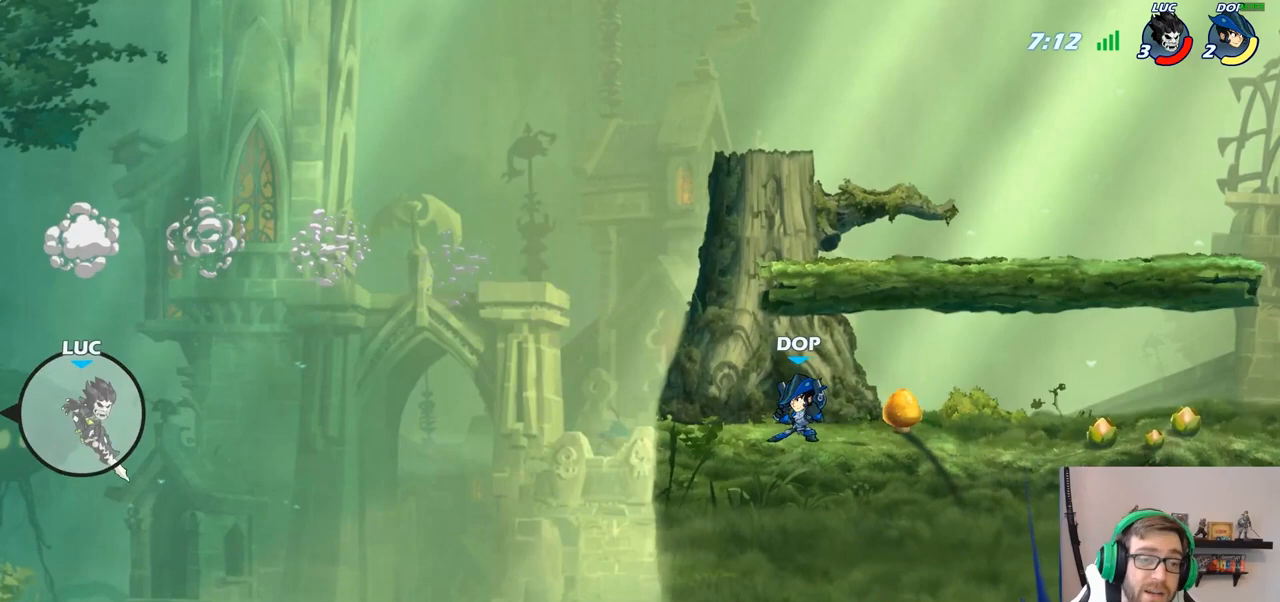
{"buttons": [], "left_stick": "right", "right_stick": "center", "events": []}
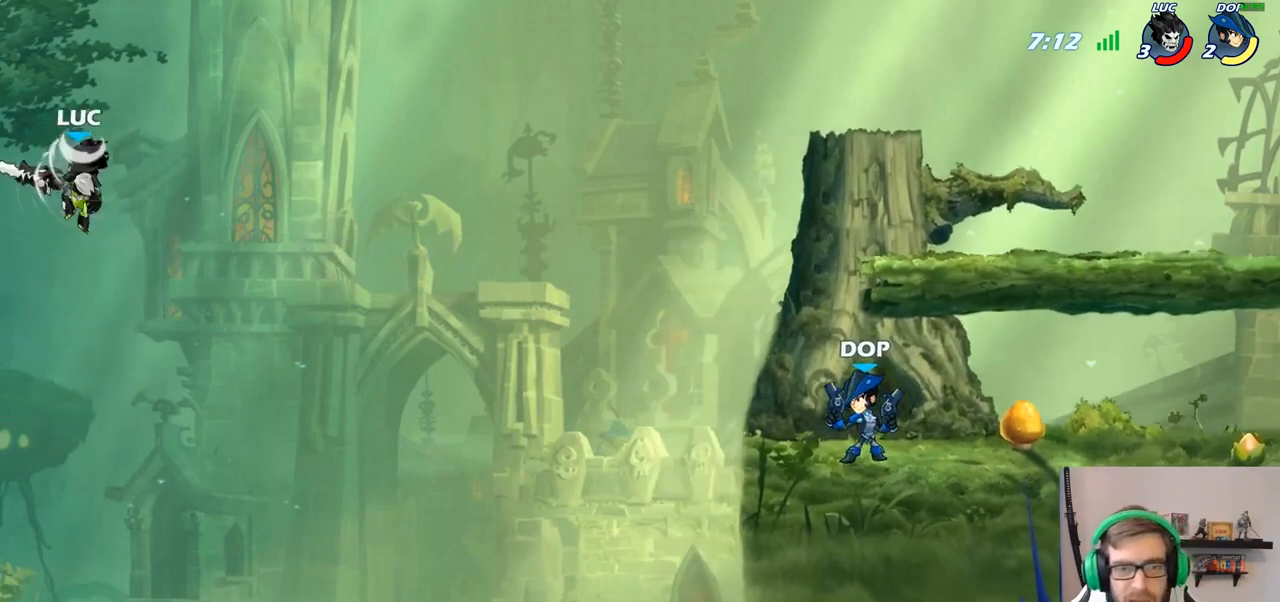
{"buttons": [], "left_stick": "right", "right_stick": "center", "events": [[350, "CROSS", "down"], [500, "CROSS", "up"]]}
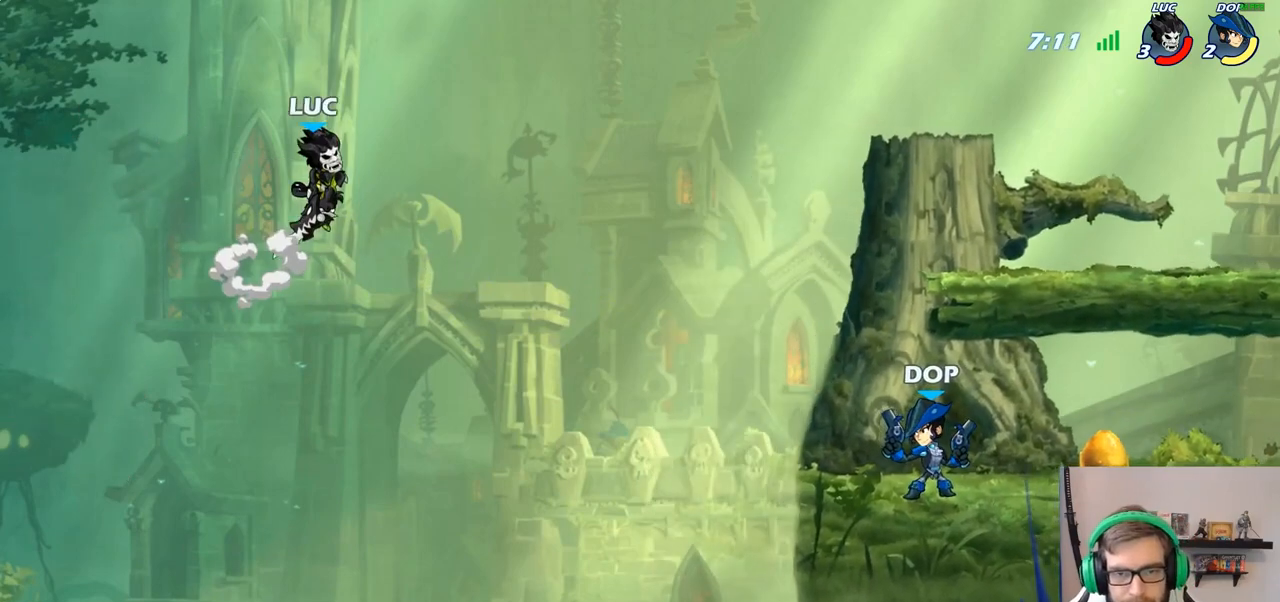
{"buttons": [], "left_stick": "right", "right_stick": "center", "events": [[183, "CROSS", "down"], [400, "CROSS", "up"]]}
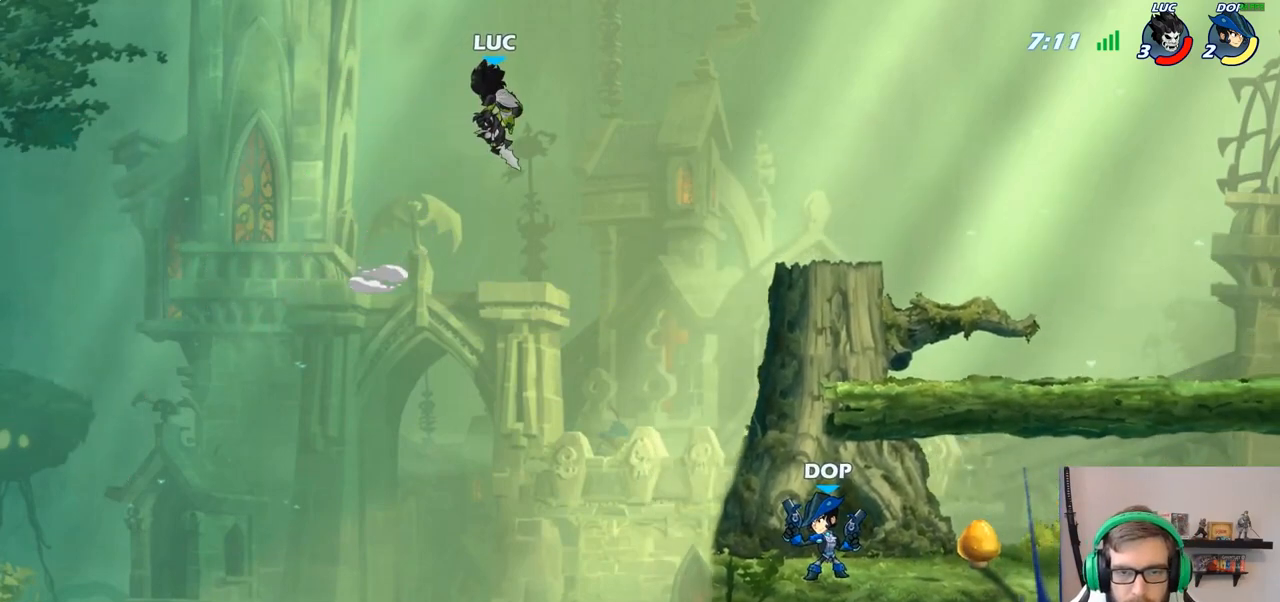
{"buttons": [], "left_stick": "down-left", "right_stick": "center", "events": [[50, "SQUARE", "down"], [67, "left_stick", "down-left"], [167, "SQUARE", "up"], [250, "left_stick", "left"], [450, "left_stick", "down-left"]]}
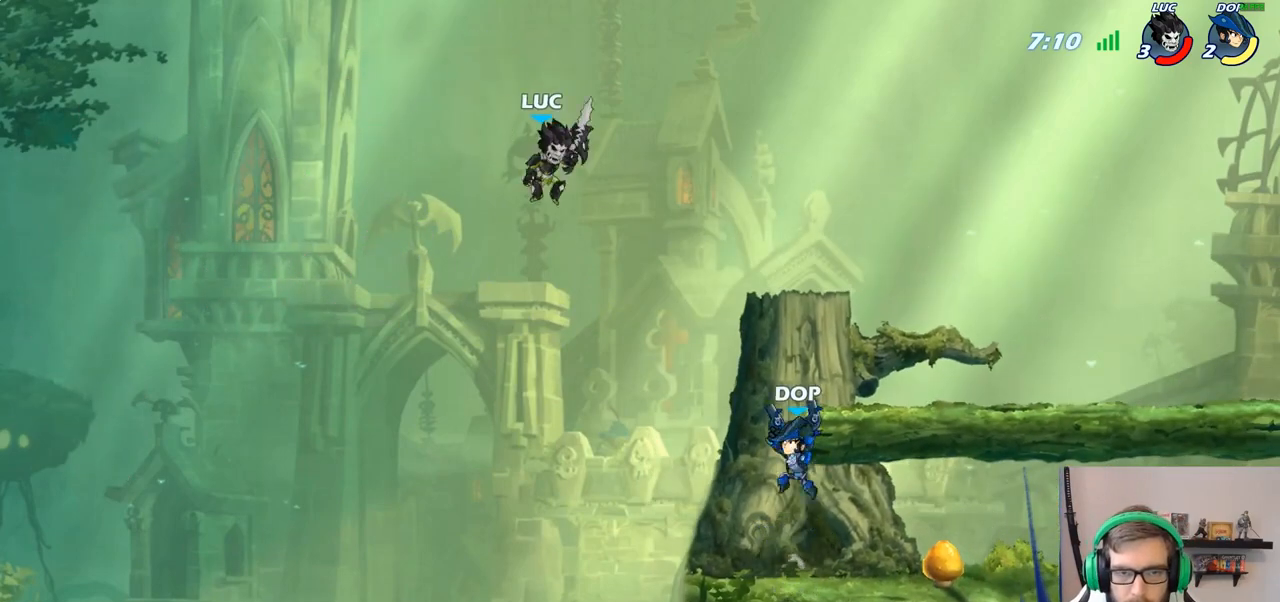
{"buttons": [], "left_stick": "right", "right_stick": "center", "events": [[67, "left_stick", "down-right"], [217, "left_stick", "right"]]}
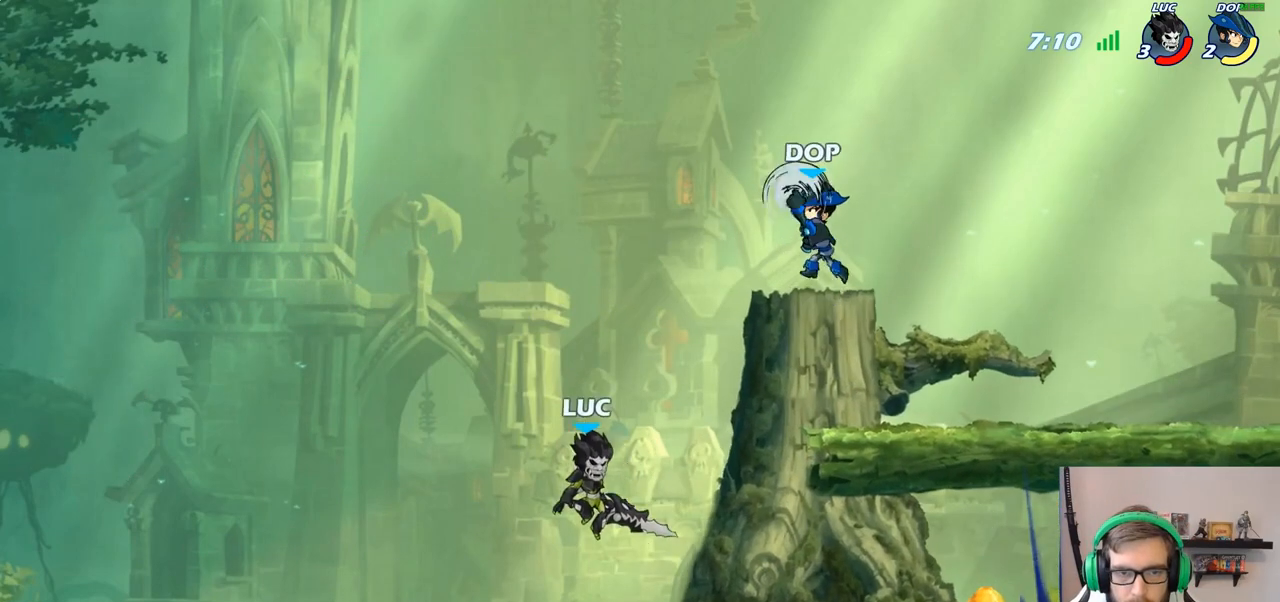
{"buttons": ["CROSS"], "left_stick": "left", "right_stick": "center", "events": [[150, "R2", "down"], [367, "R2", "up"], [483, "CROSS", "down"], [483, "left_stick", "left"]]}